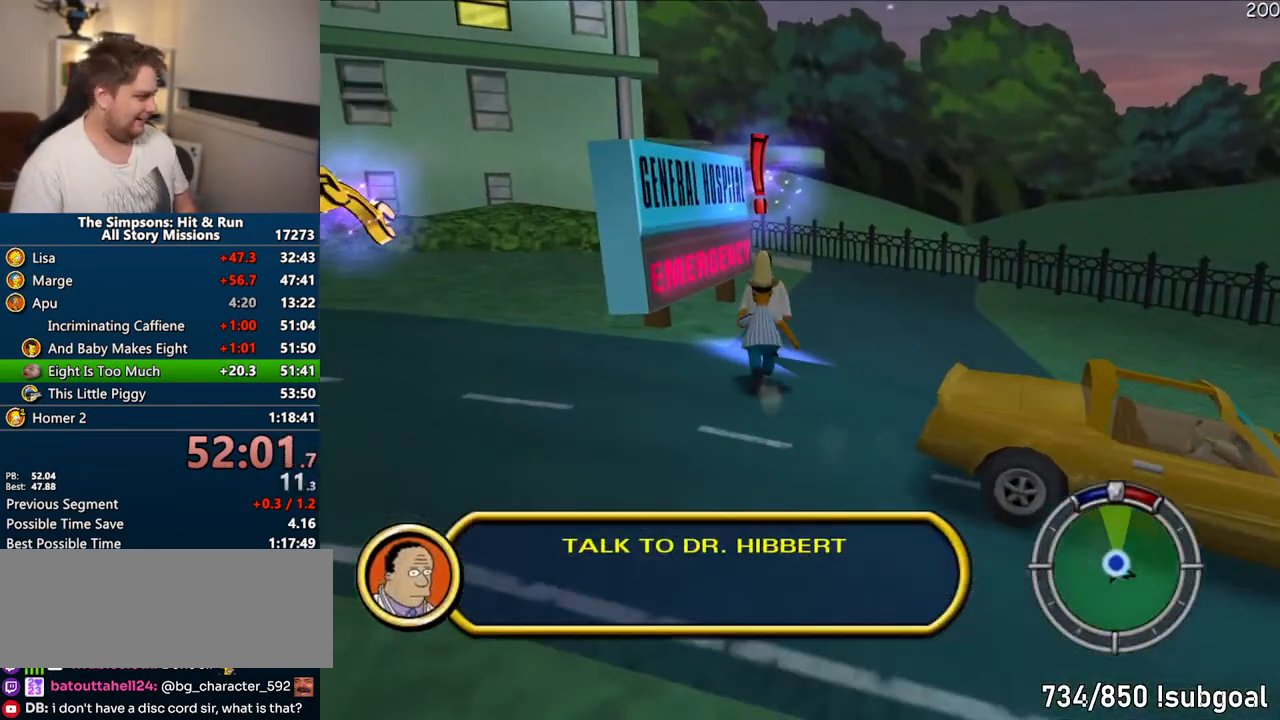
Gameplay with a controller (PlayStation layout); each line is a JSON object with the inputs held at the frame after it. "events" lists button and stick changes between this image and that frame as [ms after this image, input, new state], when the widget could be followed in between. Not read: L3 R3.
{"buttons": [], "left_stick": "up", "right_stick": "center", "events": [[117, "TRIANGLE", "down"], [200, "SQUARE", "up"], [217, "TRIANGLE", "up"], [283, "TRIANGLE", "down"], [350, "TRIANGLE", "up"]]}
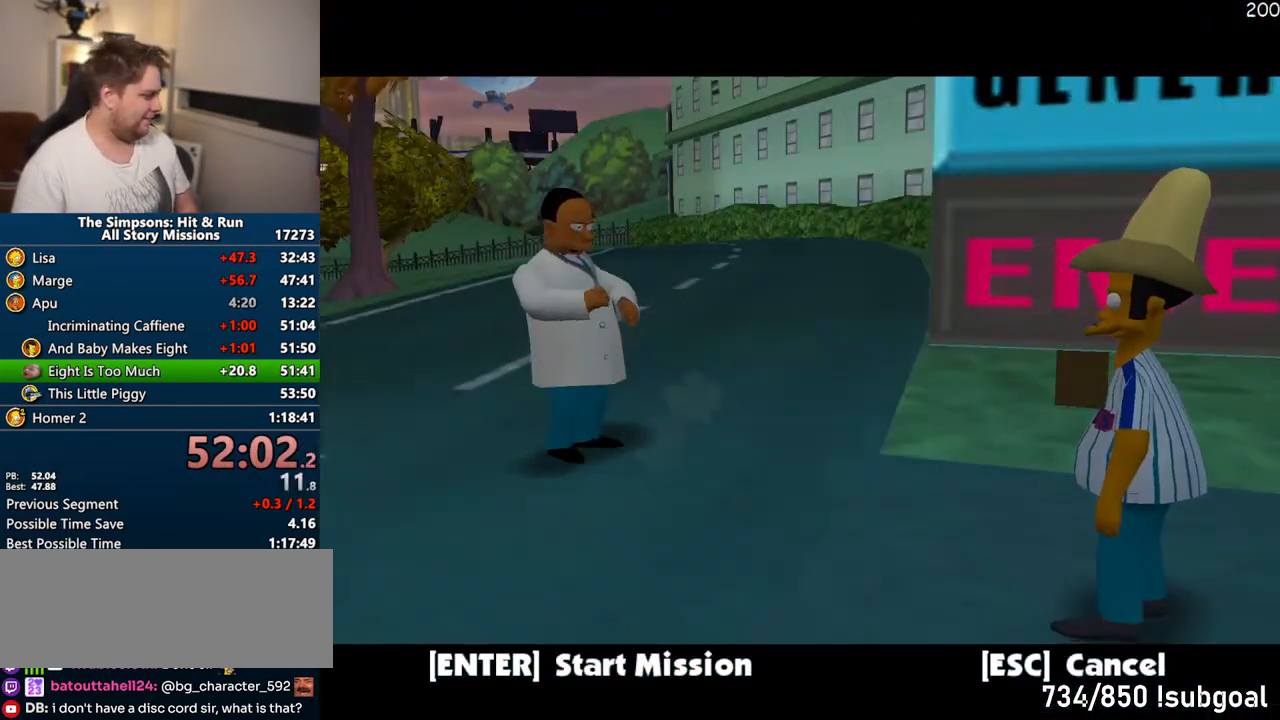
{"buttons": [], "left_stick": "up", "right_stick": "center", "events": [[167, "TRIANGLE", "down"], [267, "TRIANGLE", "up"]]}
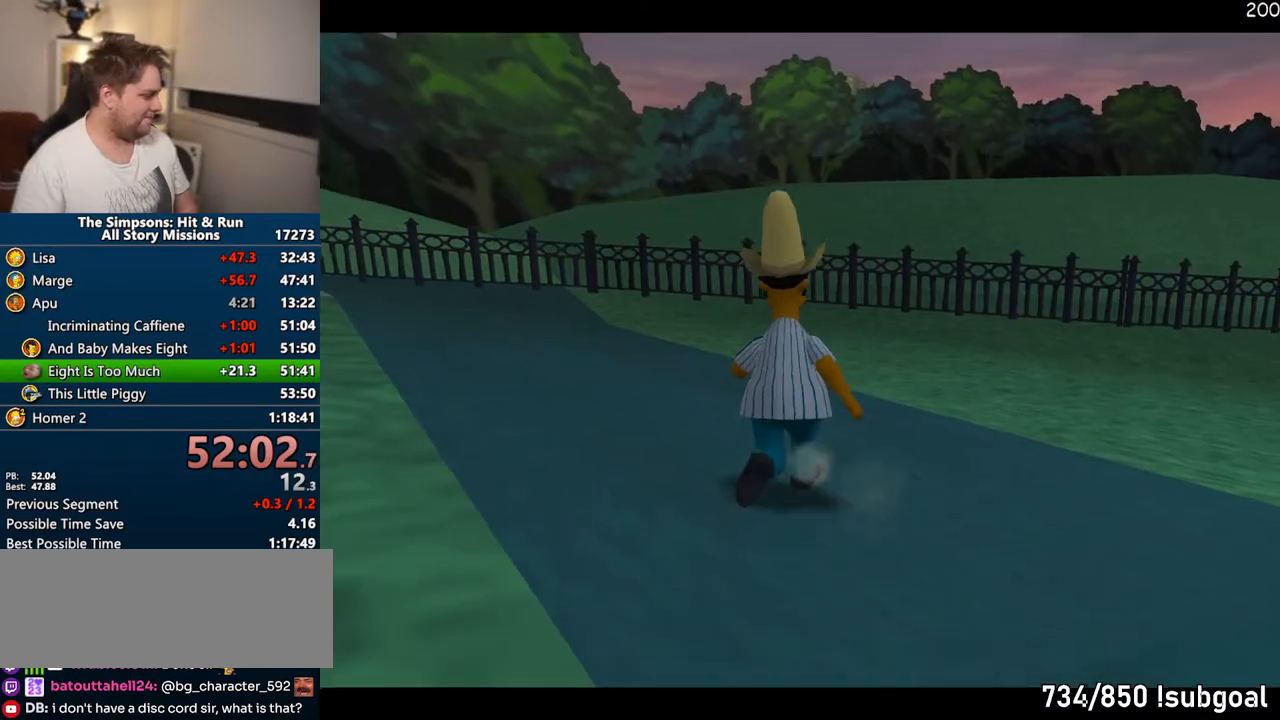
{"buttons": [], "left_stick": "up", "right_stick": "center", "events": [[67, "TRIANGLE", "down"], [150, "TRIANGLE", "up"], [233, "TRIANGLE", "down"], [317, "TRIANGLE", "up"], [417, "TRIANGLE", "down"], [483, "TRIANGLE", "up"]]}
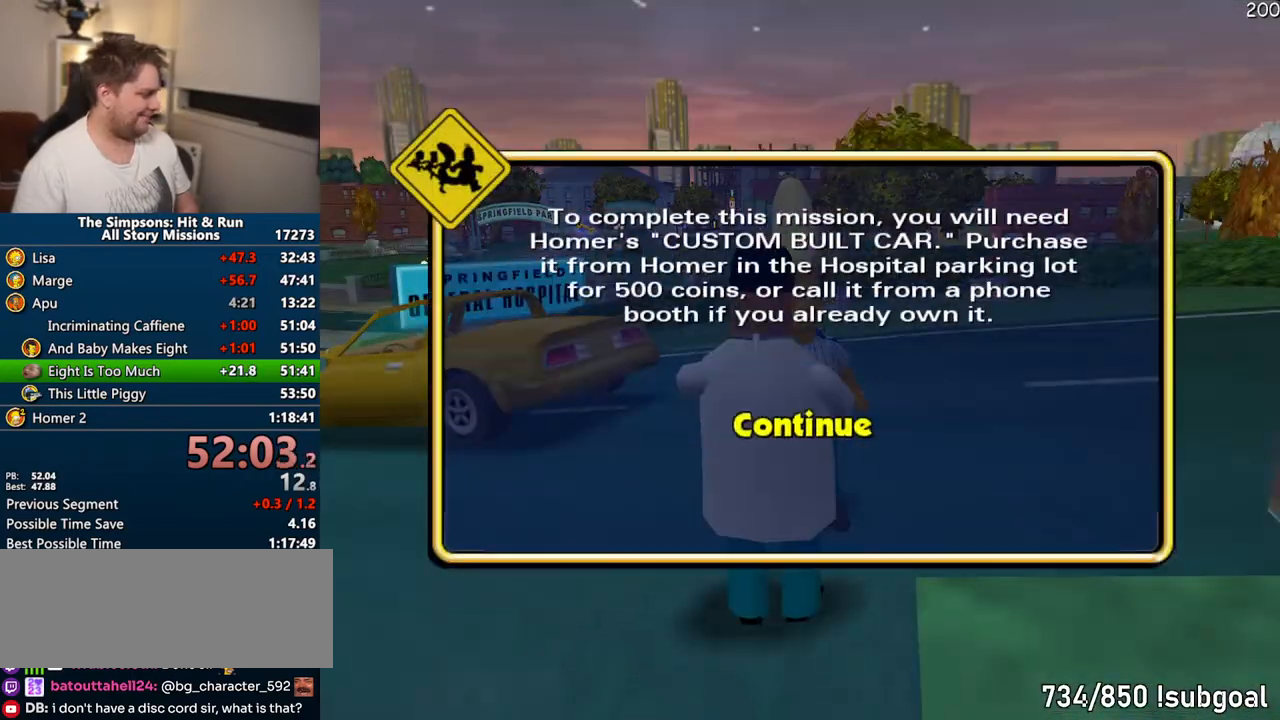
{"buttons": [], "left_stick": "up", "right_stick": "center", "events": [[67, "TRIANGLE", "down"], [133, "TRIANGLE", "up"], [200, "TRIANGLE", "down"], [283, "TRIANGLE", "up"]]}
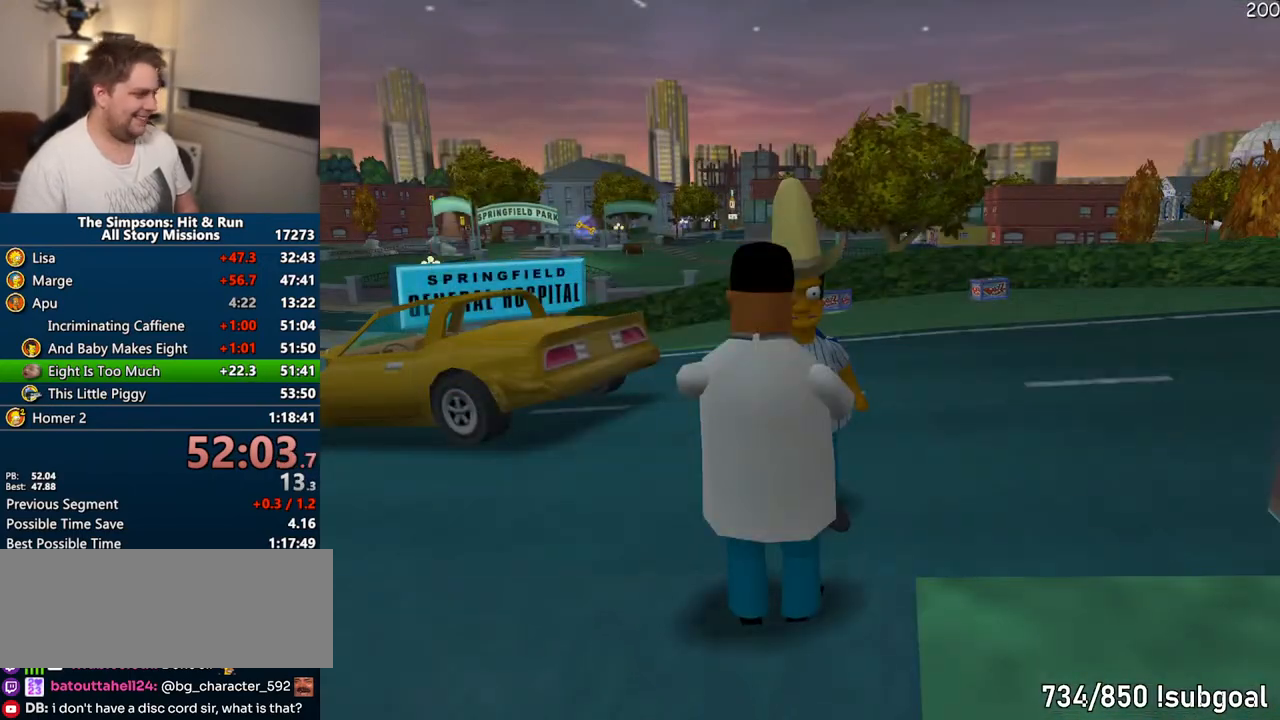
{"buttons": ["SQUARE"], "left_stick": "up", "right_stick": "center", "events": [[100, "right_stick", "down-right"], [333, "SQUARE", "down"], [417, "right_stick", "center"]]}
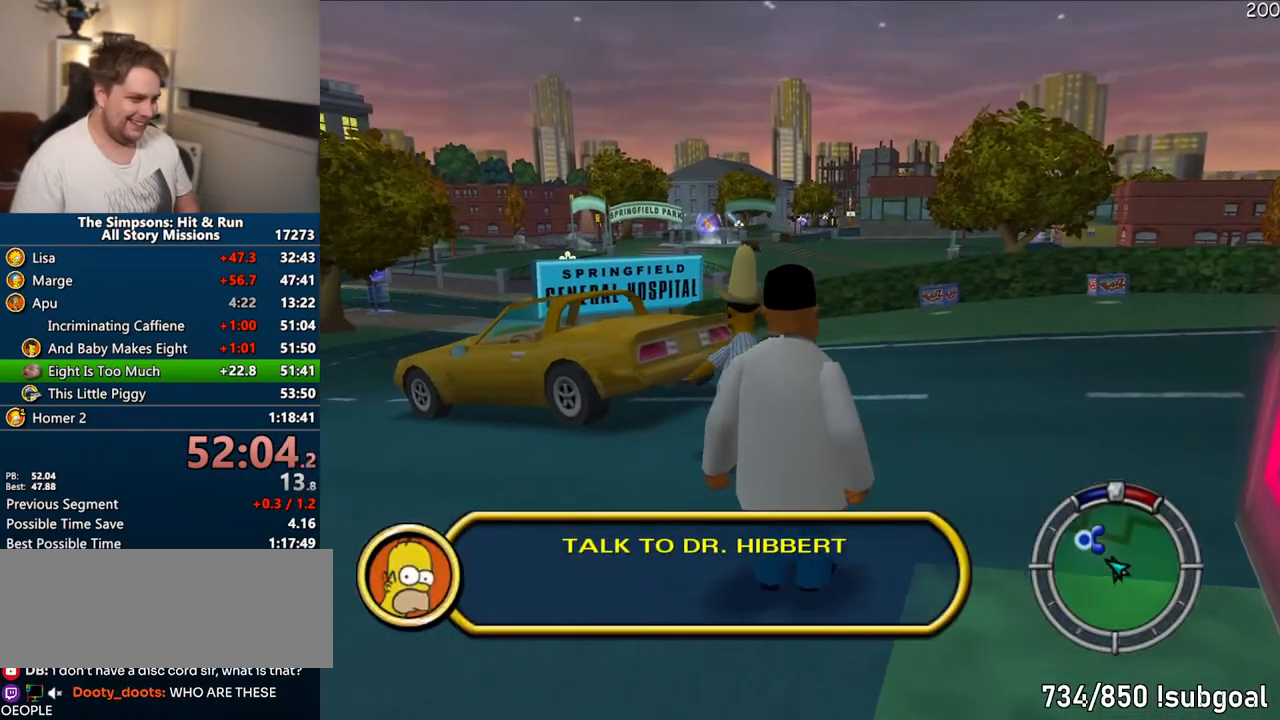
{"buttons": [], "left_stick": "up", "right_stick": "center", "events": [[67, "CIRCLE", "down"], [150, "SQUARE", "up"], [167, "CIRCLE", "up"]]}
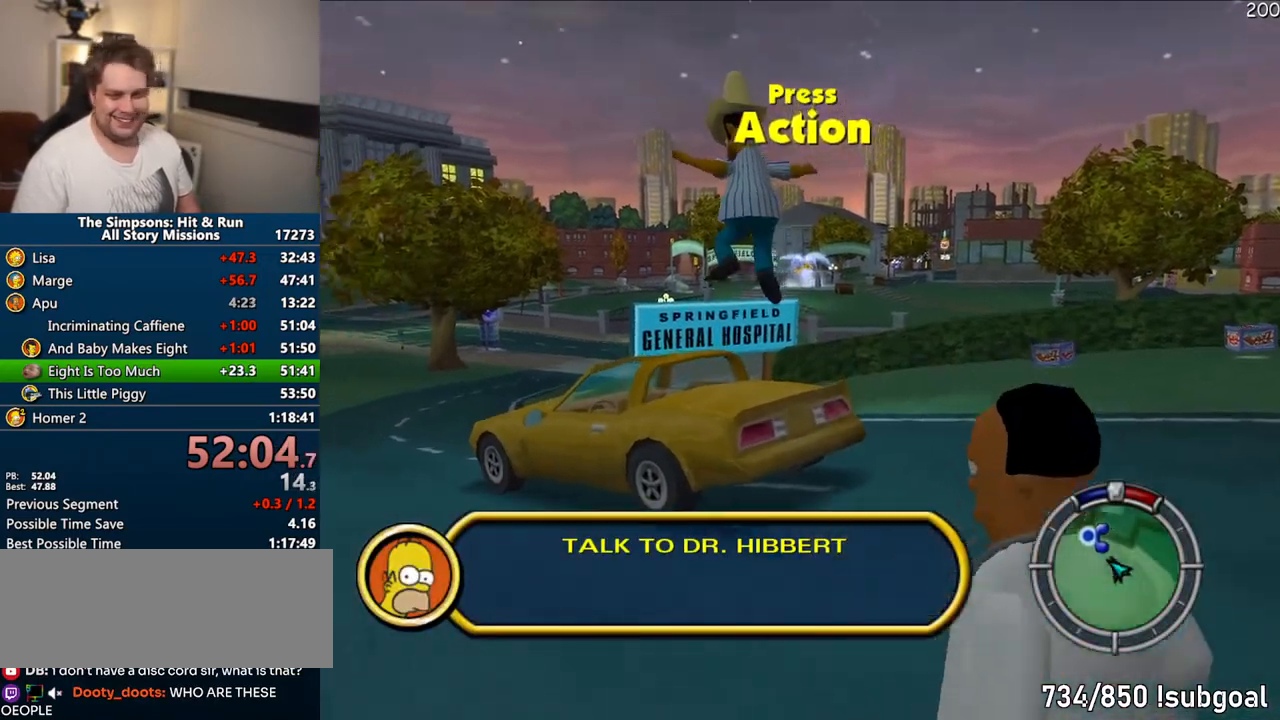
{"buttons": ["CROSS", "R1"], "left_stick": "center", "right_stick": "center", "events": [[200, "left_stick", "up-left"], [300, "R2", "down"], [367, "R2", "up"], [433, "left_stick", "center"], [450, "CROSS", "down"], [467, "R1", "down"]]}
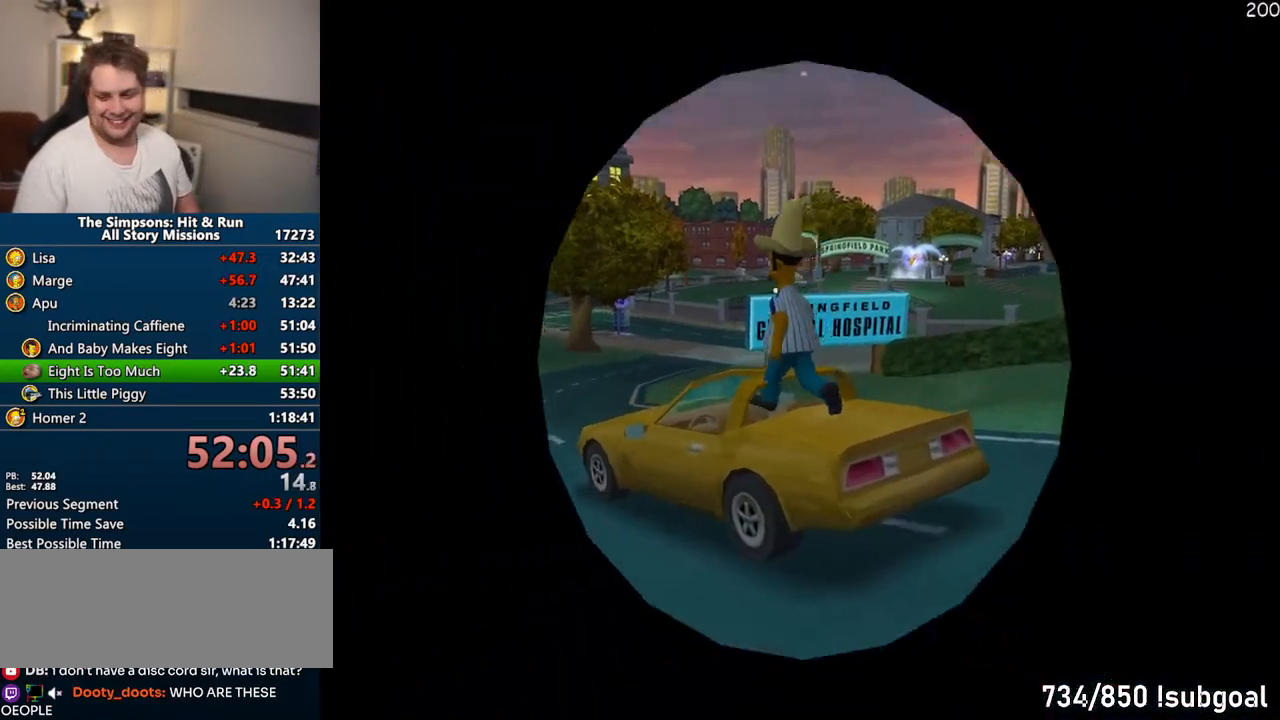
{"buttons": ["CROSS", "R1"], "left_stick": "center", "right_stick": "center", "events": []}